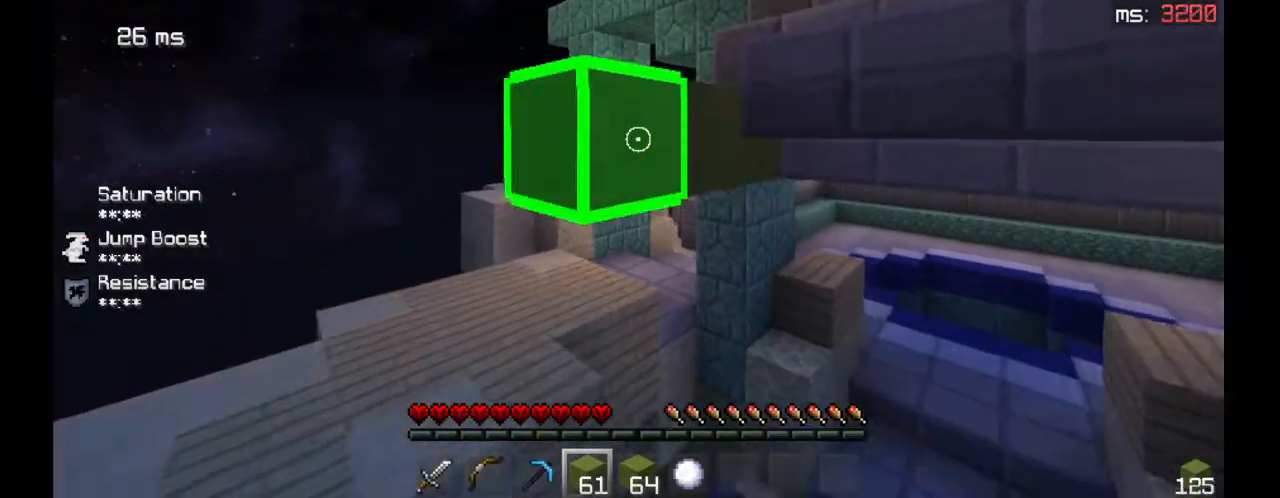
Gameplay with keyboard and mouse; each line is a JSON object with the keys and mouse buttons held at the frame after it. "events" lists presses ("down") and releases ("up") of "a", "d", "s", "space", "w", "mouse_left" and "mouse_right" between this image and that frame as [ms after this image, input, new state], when the widget could be followed in between. "mouse_left", "mouse_right" = the "left", "right" buttons of the "mouse" list. No other keys are recorded. Fast repeated clicks can show as one long hold. Mouse movement is not recorded.
{"keys": ["d"], "mouse": ["right"], "events": [[67, "s", "up"], [100, "mouse_right", "up"], [300, "mouse_right", "down"], [467, "d", "down"]]}
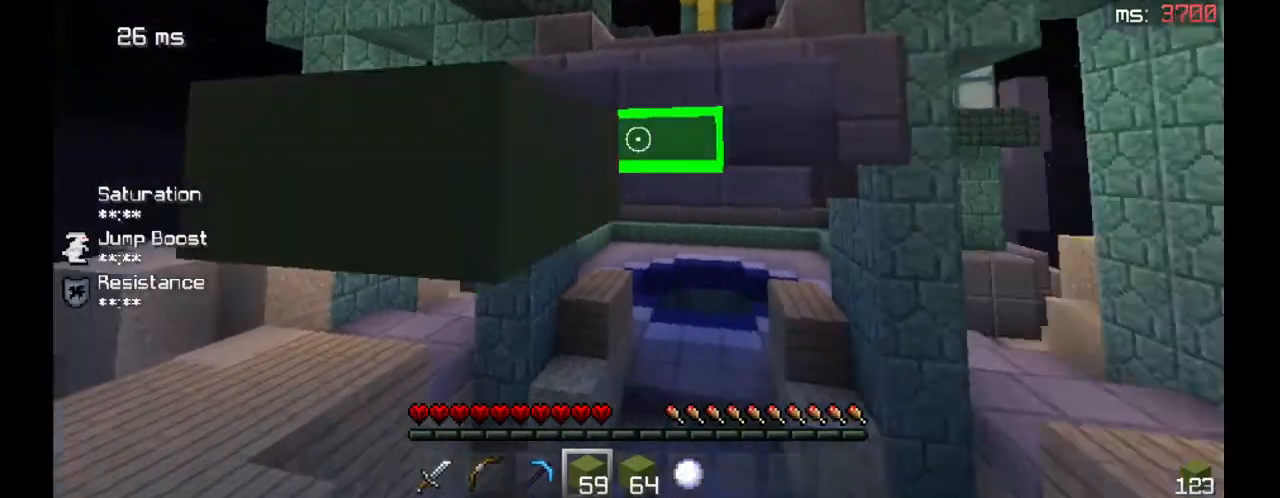
{"keys": ["w"], "mouse": ["right"], "events": [[33, "mouse_right", "up"], [100, "w", "down"], [267, "d", "up"], [467, "mouse_right", "down"]]}
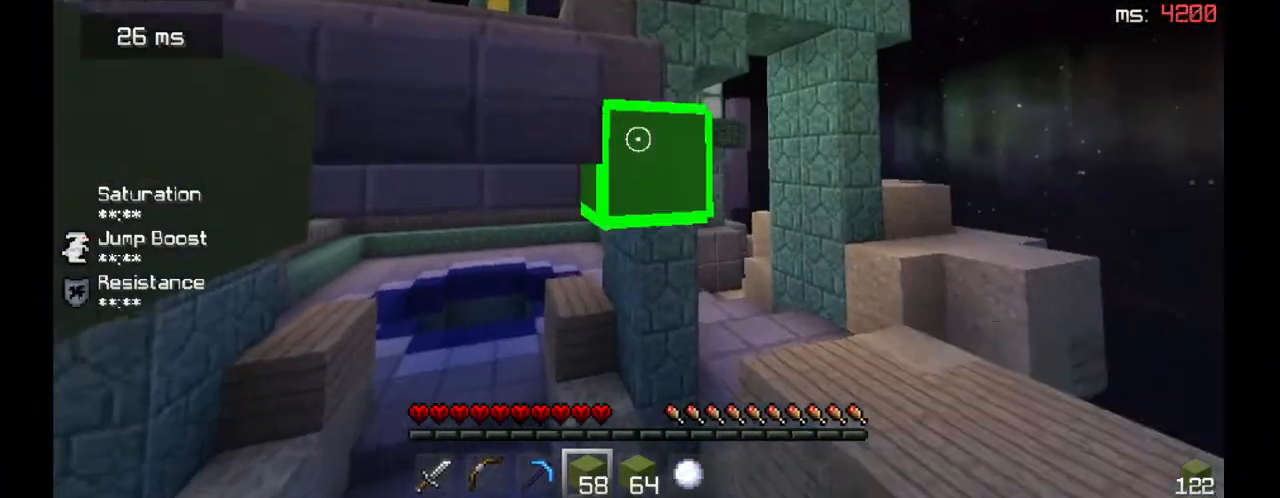
{"keys": ["a", "s"], "mouse": ["right"], "events": [[100, "w", "up"], [133, "a", "down"], [200, "mouse_right", "up"], [200, "s", "down"], [233, "mouse_right", "down"], [367, "mouse_right", "up"], [400, "mouse_right", "down"]]}
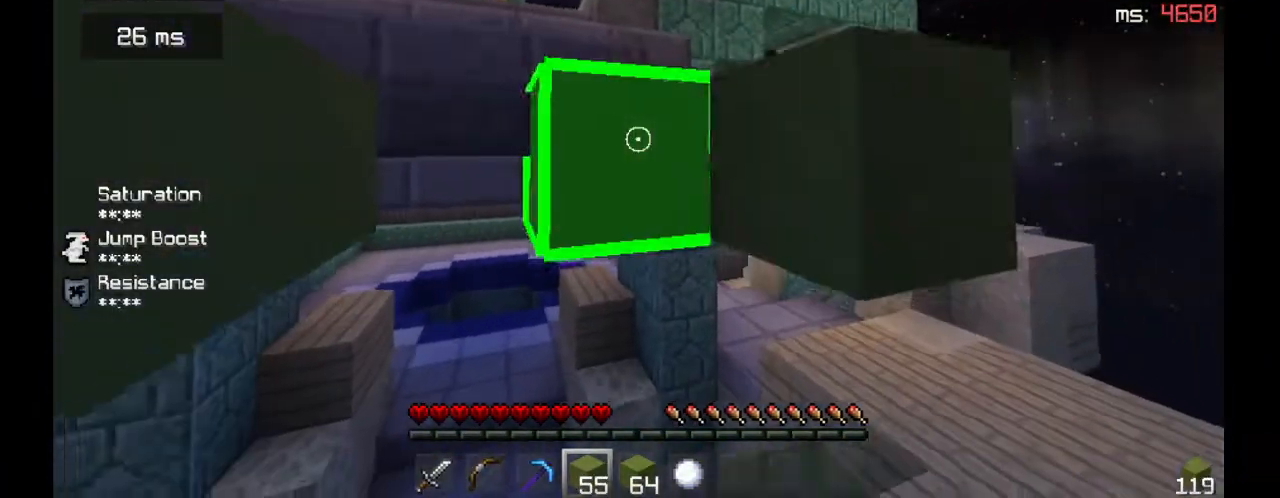
{"keys": [], "mouse": ["right"], "events": [[33, "mouse_right", "up"], [67, "mouse_right", "down"], [167, "mouse_right", "up"], [267, "mouse_right", "down"], [367, "a", "up"], [367, "s", "up"], [400, "mouse_right", "up"], [433, "mouse_right", "down"]]}
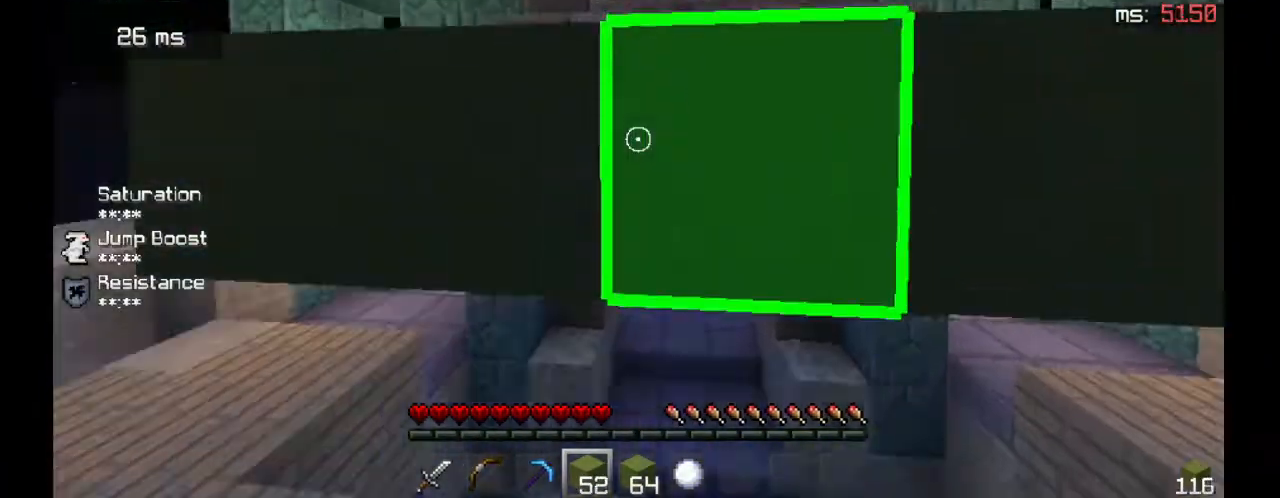
{"keys": ["a", "w"], "mouse": [], "events": [[33, "mouse_right", "up"], [67, "a", "down"], [67, "w", "down"]]}
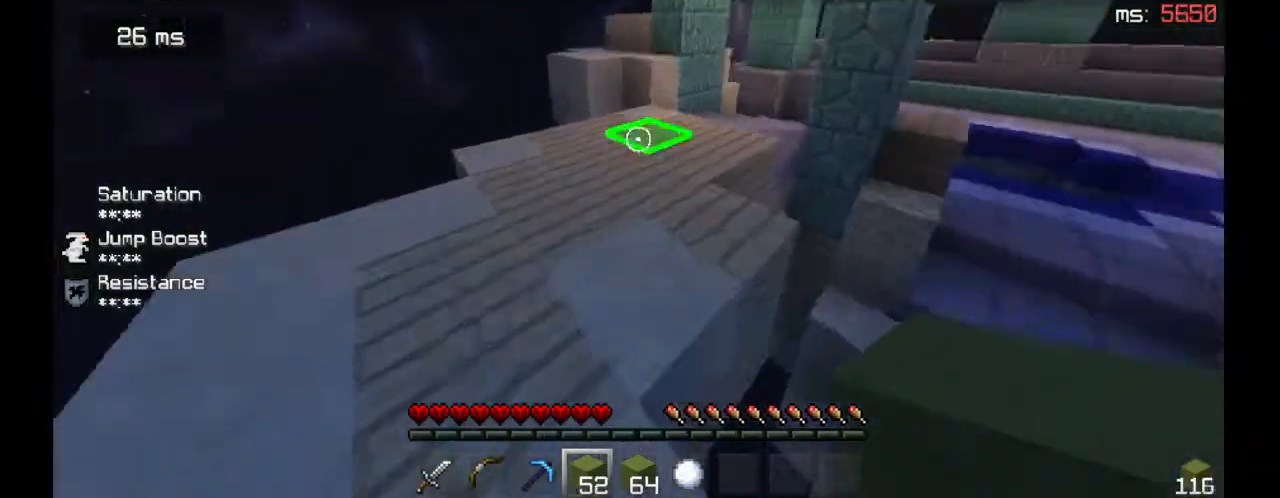
{"keys": ["d", "w"], "mouse": [], "events": [[233, "a", "up"], [433, "d", "down"]]}
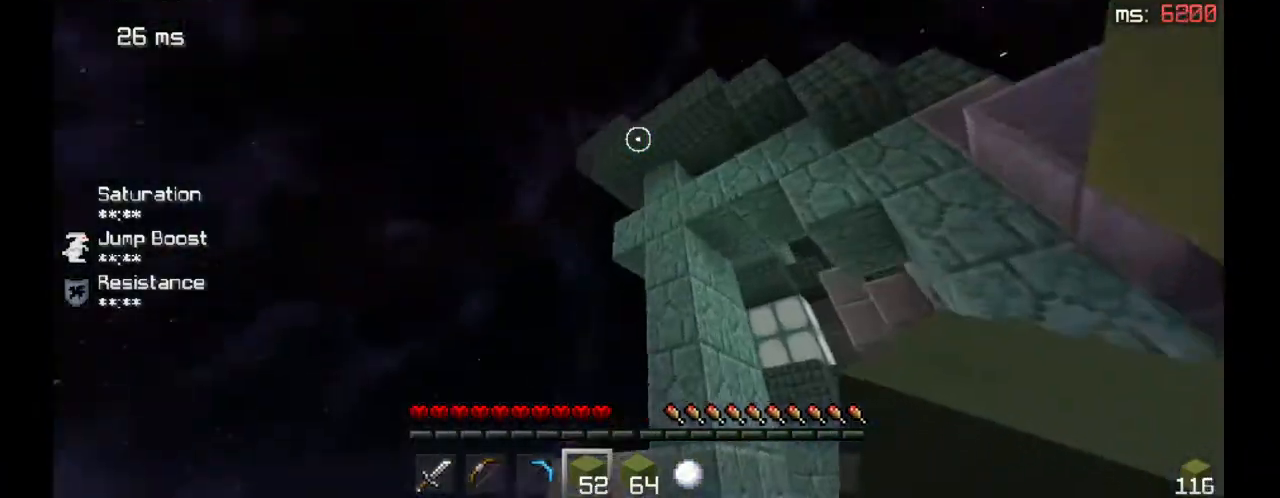
{"keys": ["d", "w"], "mouse": [], "events": [[67, "d", "up"], [200, "d", "down"]]}
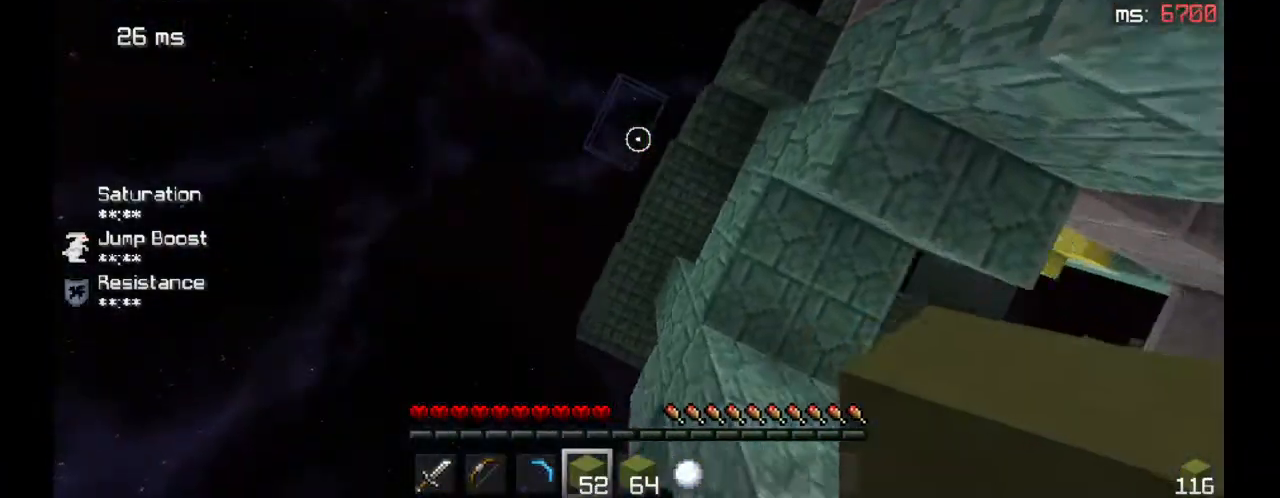
{"keys": ["a", "w"], "mouse": ["right"], "events": [[267, "d", "up"], [500, "a", "down"], [500, "mouse_right", "down"]]}
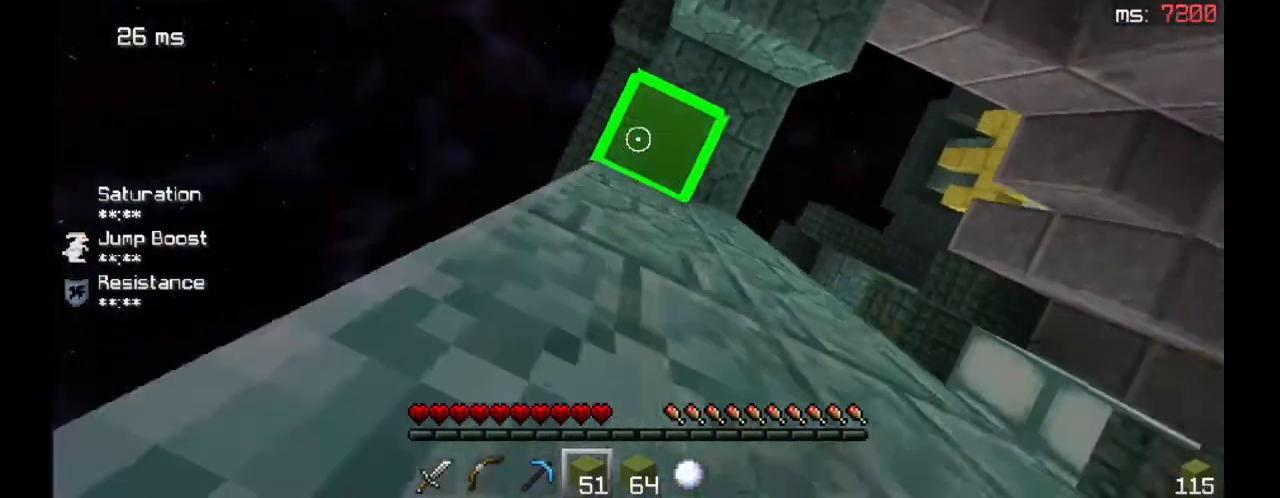
{"keys": ["d", "s"], "mouse": [], "events": [[33, "w", "up"], [67, "s", "down"], [167, "a", "up"], [167, "d", "down"], [167, "mouse_right", "up"], [200, "mouse_right", "down"], [333, "mouse_right", "up"], [367, "mouse_right", "down"], [500, "mouse_right", "up"]]}
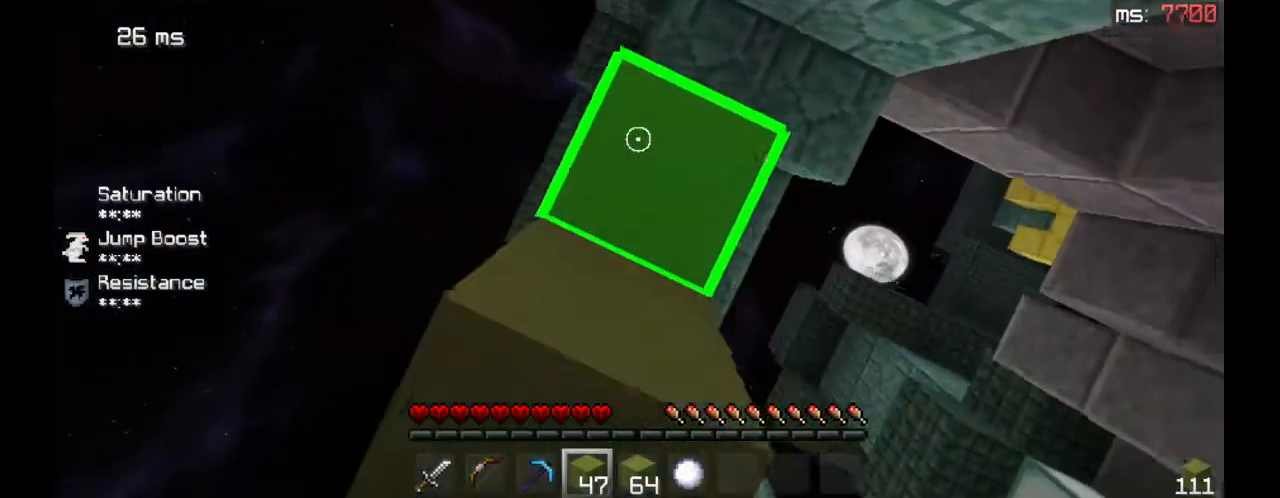
{"keys": ["a", "w"], "mouse": [], "events": [[33, "d", "up"], [33, "mouse_right", "down"], [100, "d", "down"], [267, "d", "up"], [300, "a", "down"], [333, "s", "up"], [400, "mouse_right", "up"], [433, "w", "down"]]}
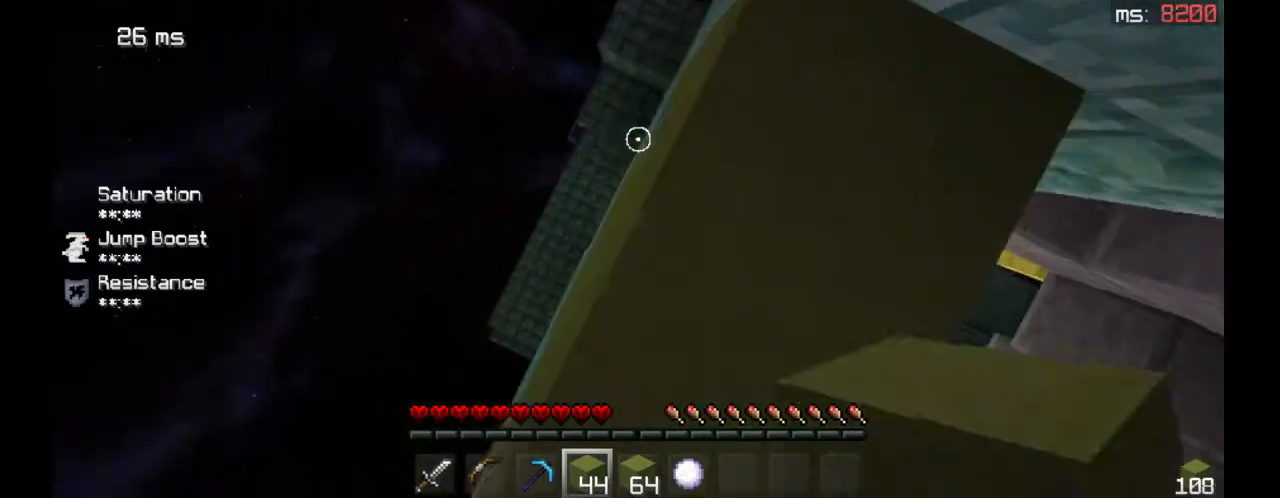
{"keys": ["s"], "mouse": [], "events": [[67, "a", "up"], [167, "w", "up"], [200, "s", "down"]]}
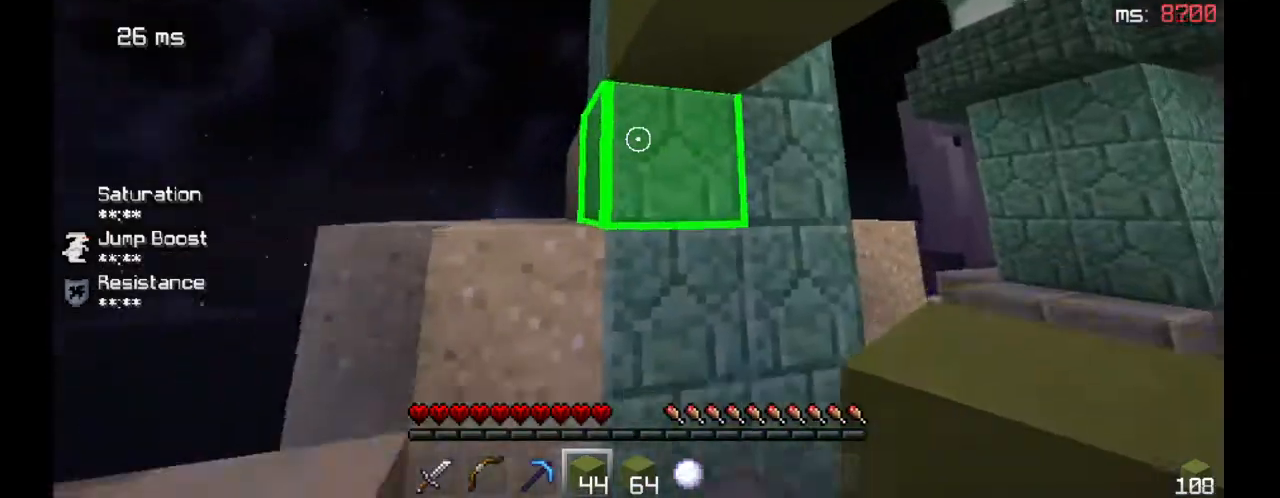
{"keys": ["d", "s"], "mouse": ["right"], "events": [[67, "s", "up"], [133, "mouse_right", "down"], [200, "s", "down"], [367, "d", "down"], [400, "mouse_right", "up"], [500, "mouse_right", "down"]]}
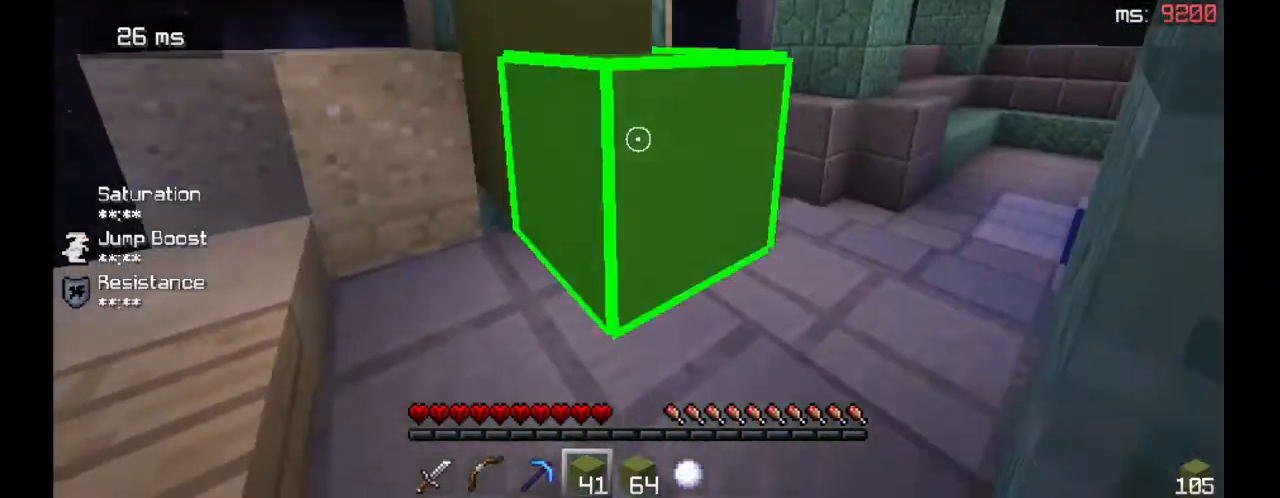
{"keys": ["a"], "mouse": ["right"], "events": [[100, "mouse_right", "up"], [200, "mouse_right", "down"], [233, "d", "up"], [300, "a", "down"], [300, "mouse_right", "up"], [333, "s", "up"], [467, "mouse_right", "down"]]}
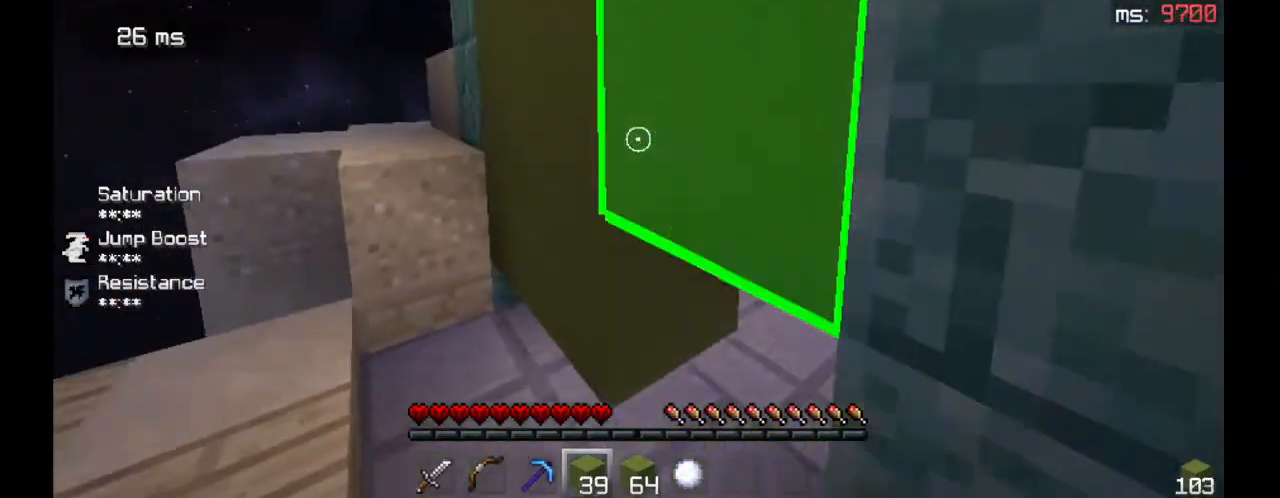
{"keys": ["a"], "mouse": ["right"], "events": [[67, "mouse_right", "up"], [167, "mouse_right", "down"], [233, "w", "down"], [267, "mouse_right", "up"], [367, "w", "up"], [500, "mouse_right", "down"]]}
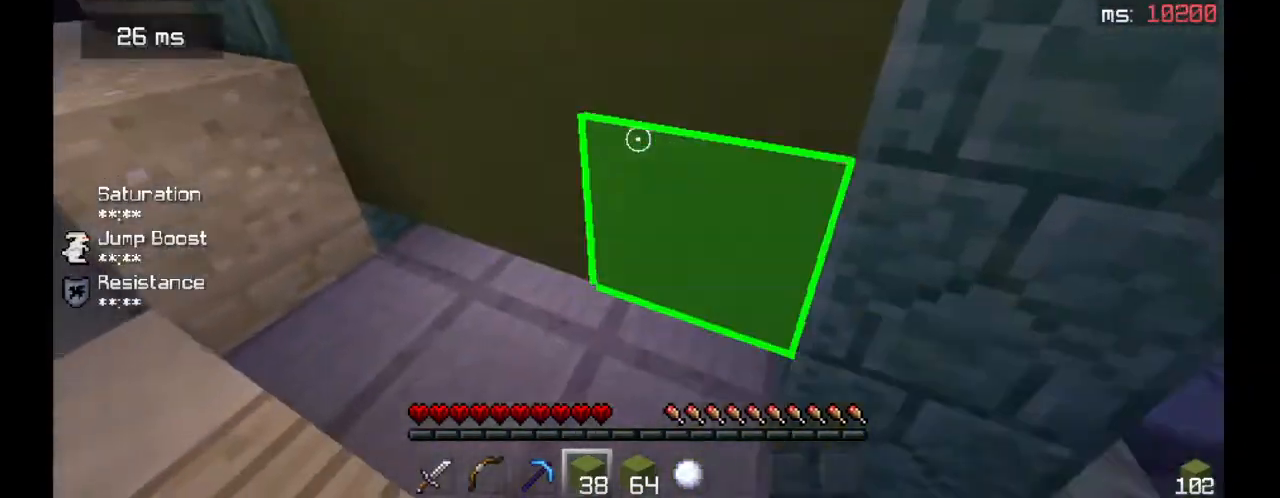
{"keys": ["a", "s"], "mouse": ["right"], "events": [[33, "s", "down"], [133, "mouse_right", "up"], [467, "mouse_right", "down"]]}
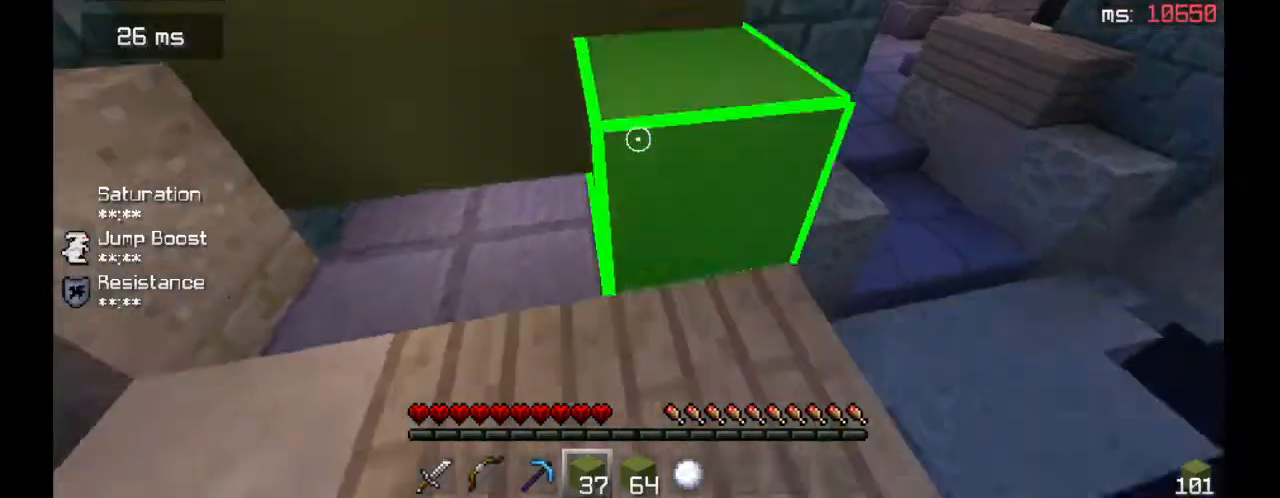
{"keys": ["d"], "mouse": ["right"], "events": [[267, "s", "up"], [367, "a", "up"], [400, "d", "down"], [400, "mouse_right", "up"], [500, "mouse_right", "down"]]}
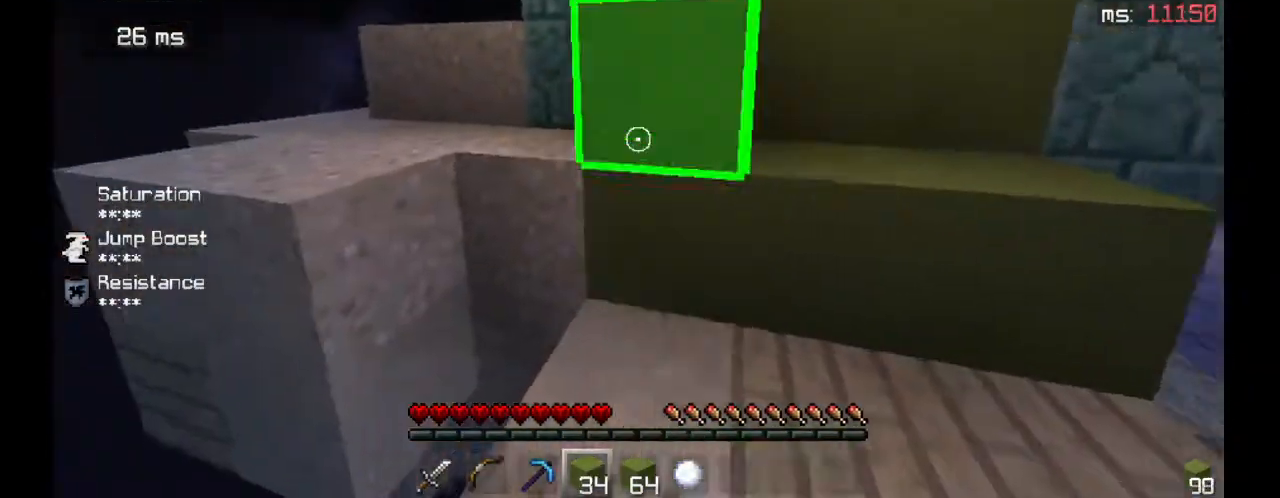
{"keys": ["w"], "mouse": ["right"], "events": [[100, "mouse_right", "up"], [167, "mouse_right", "down"], [400, "d", "up"], [500, "w", "down"]]}
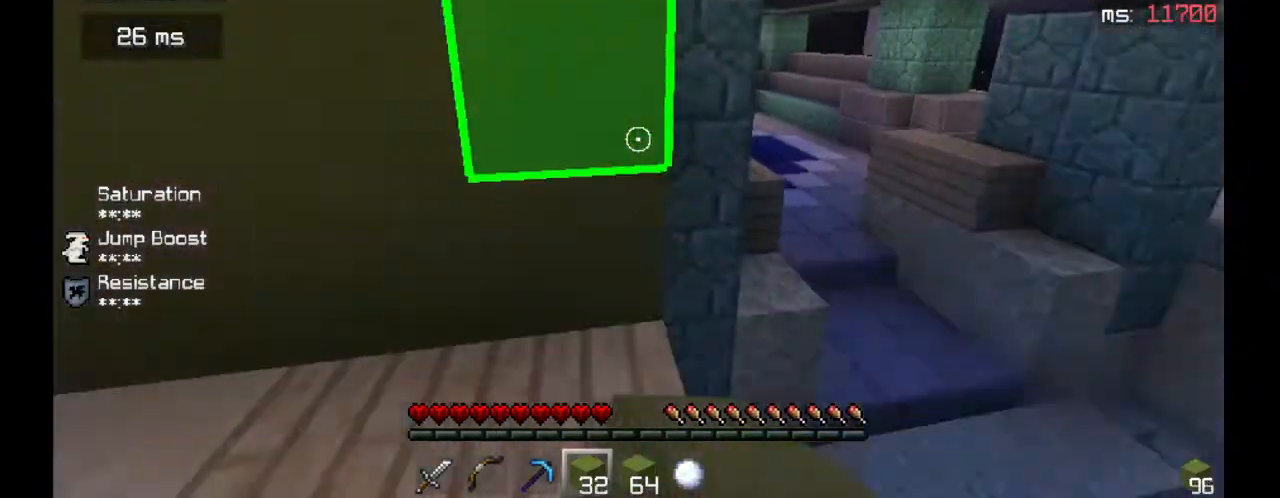
{"keys": ["w"], "mouse": [], "events": [[33, "mouse_right", "up"], [333, "d", "down"], [433, "d", "up"]]}
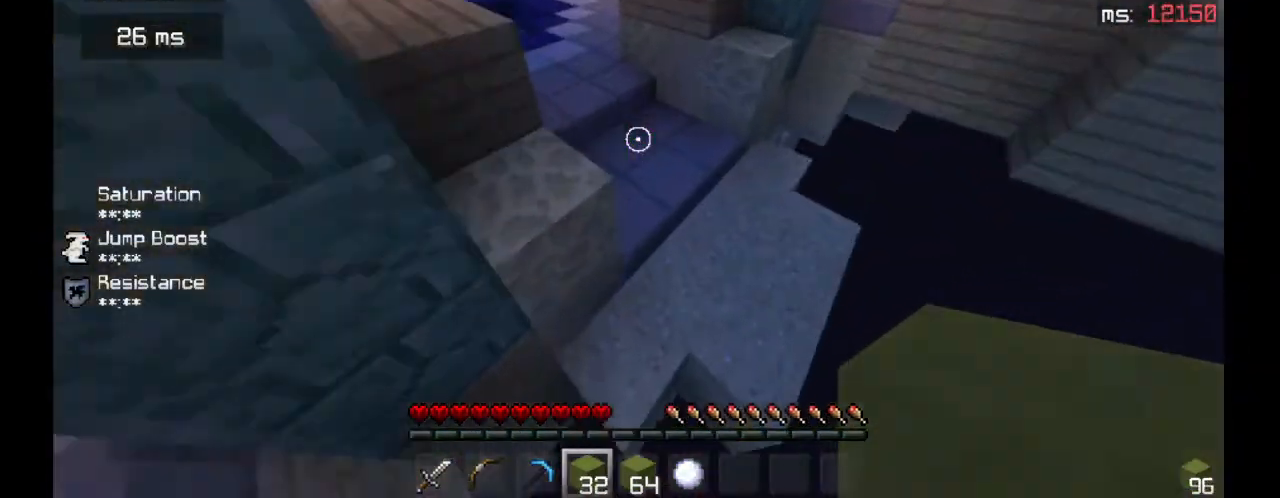
{"keys": ["w"], "mouse": [], "events": [[100, "a", "down"], [200, "w", "up"], [467, "w", "down"], [500, "a", "up"]]}
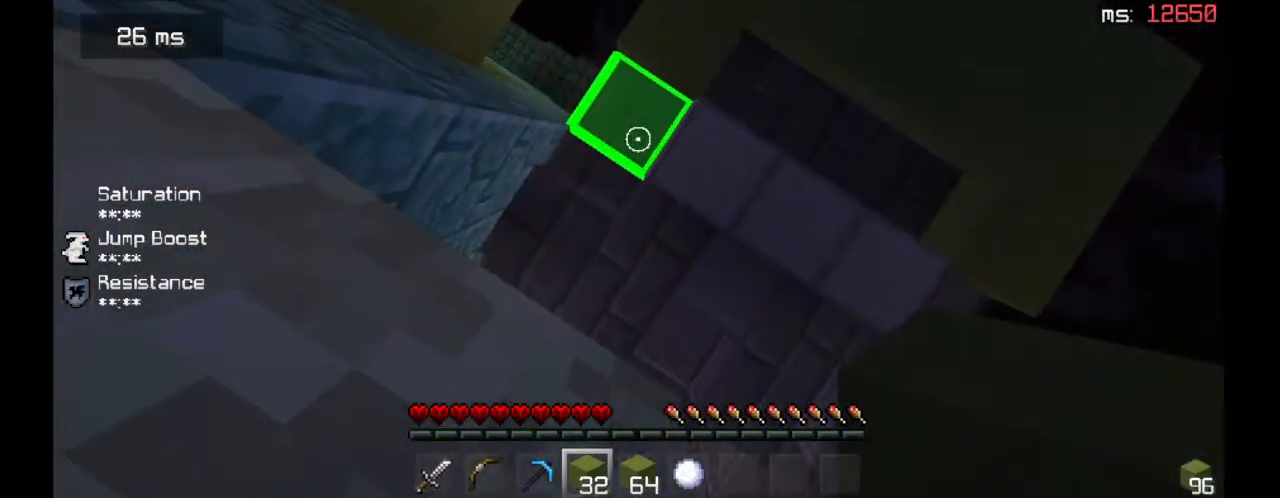
{"keys": ["w"], "mouse": ["right"], "events": [[200, "mouse_right", "down"], [267, "a", "down"], [300, "w", "up"], [367, "w", "down"], [400, "mouse_right", "up"], [433, "mouse_right", "down"], [467, "a", "up"]]}
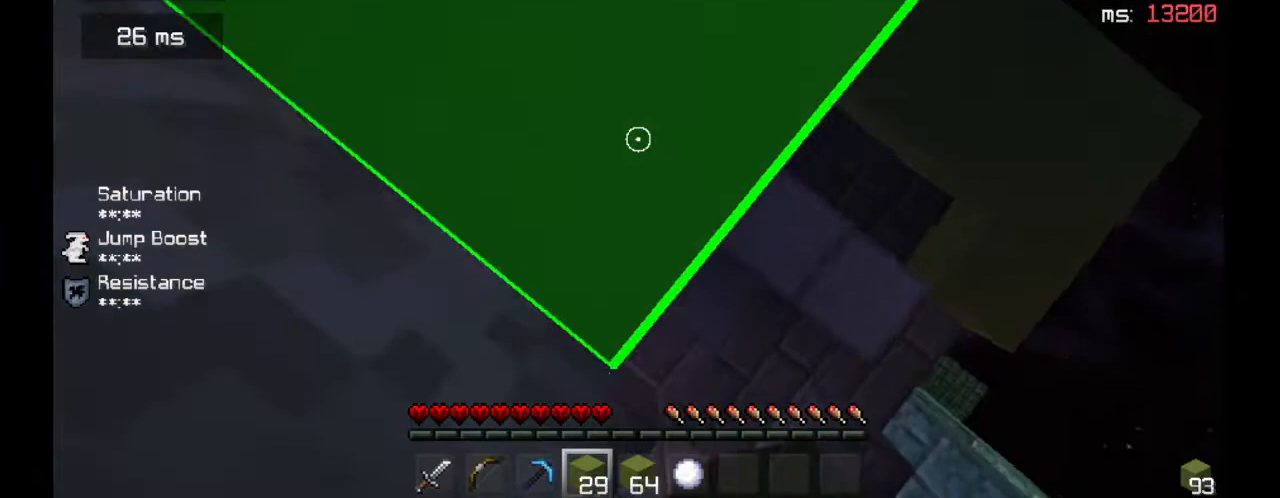
{"keys": ["d", "w"], "mouse": [], "events": [[67, "mouse_right", "up"], [100, "d", "down"], [100, "mouse_right", "down"], [233, "mouse_right", "up"], [367, "mouse_right", "down"], [400, "mouse_right", "up"]]}
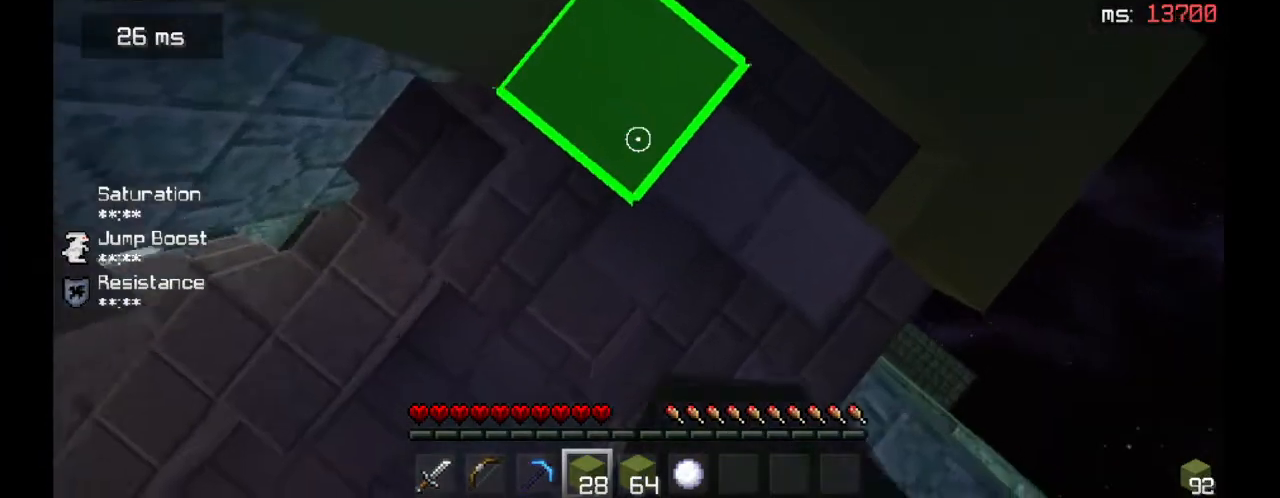
{"keys": ["d", "w"], "mouse": ["right"], "events": [[33, "mouse_right", "down"], [100, "mouse_right", "up"], [200, "mouse_right", "down"], [200, "w", "up"], [433, "mouse_right", "up"], [433, "w", "down"], [500, "mouse_right", "down"]]}
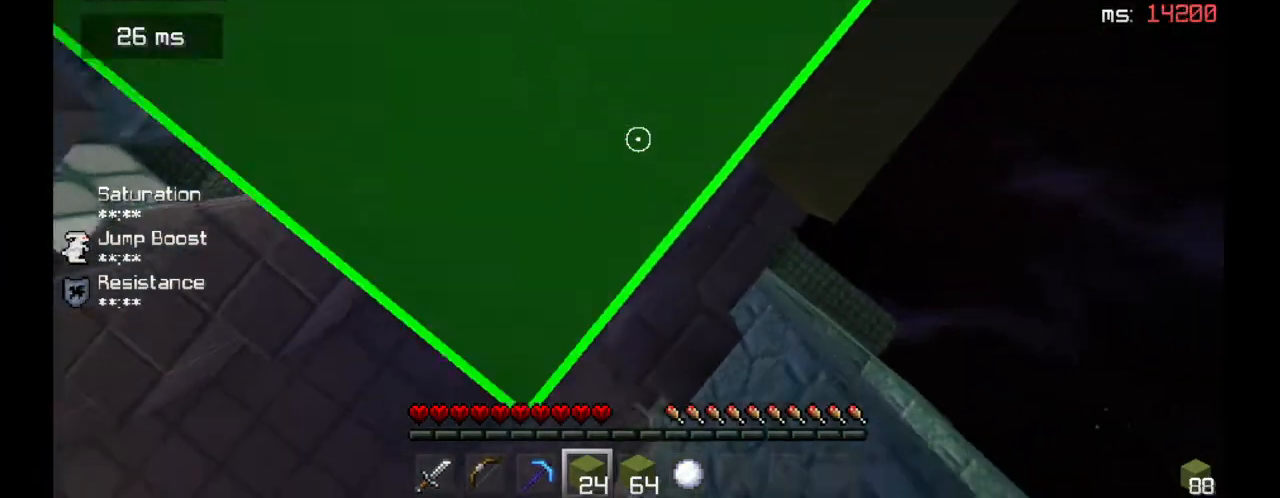
{"keys": ["d"], "mouse": ["right"], "events": [[33, "mouse_right", "up"], [67, "d", "up"], [67, "mouse_right", "down"], [100, "w", "up"], [133, "d", "down"], [233, "w", "down"], [300, "mouse_right", "up"], [433, "mouse_right", "down"], [500, "w", "up"]]}
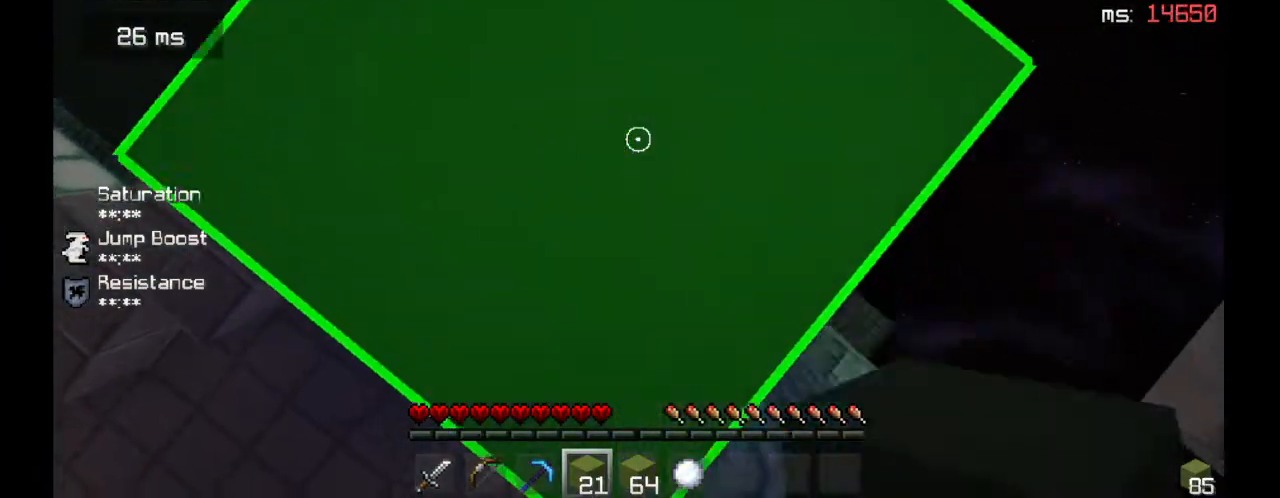
{"keys": ["d"], "mouse": [], "events": [[100, "d", "up"], [100, "mouse_right", "up"], [200, "d", "down"]]}
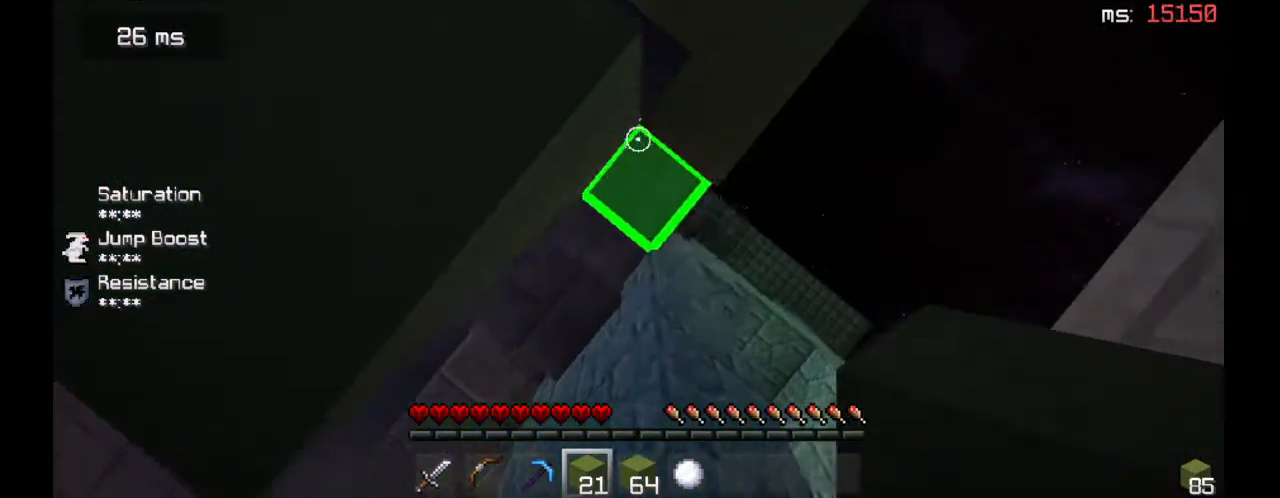
{"keys": ["a"], "mouse": [], "events": [[67, "mouse_right", "down"], [133, "d", "up"], [367, "mouse_right", "up"], [400, "mouse_right", "down"], [433, "a", "down"], [467, "mouse_right", "up"]]}
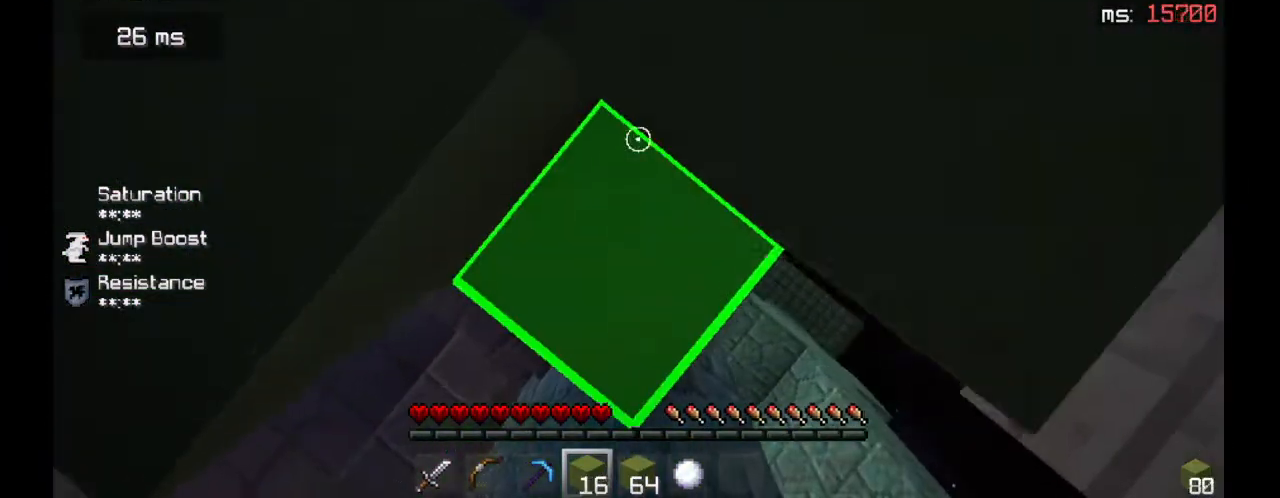
{"keys": ["d"], "mouse": [], "events": [[67, "s", "down"], [167, "a", "up"], [400, "d", "down"], [500, "s", "up"]]}
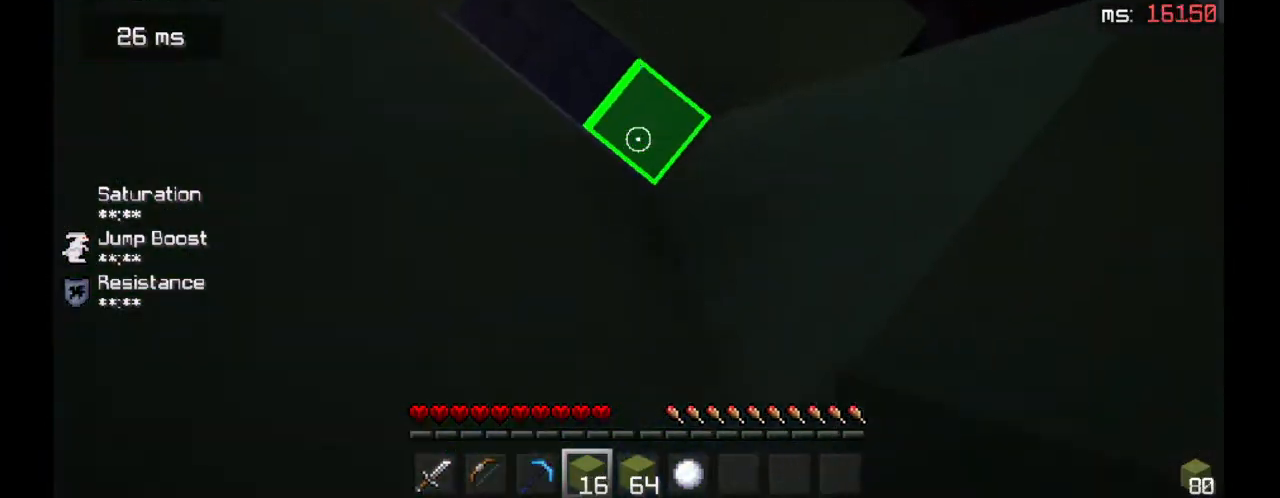
{"keys": ["d"], "mouse": ["right"], "events": [[33, "w", "down"], [67, "d", "up"], [267, "d", "down"], [400, "w", "up"], [500, "mouse_right", "down"]]}
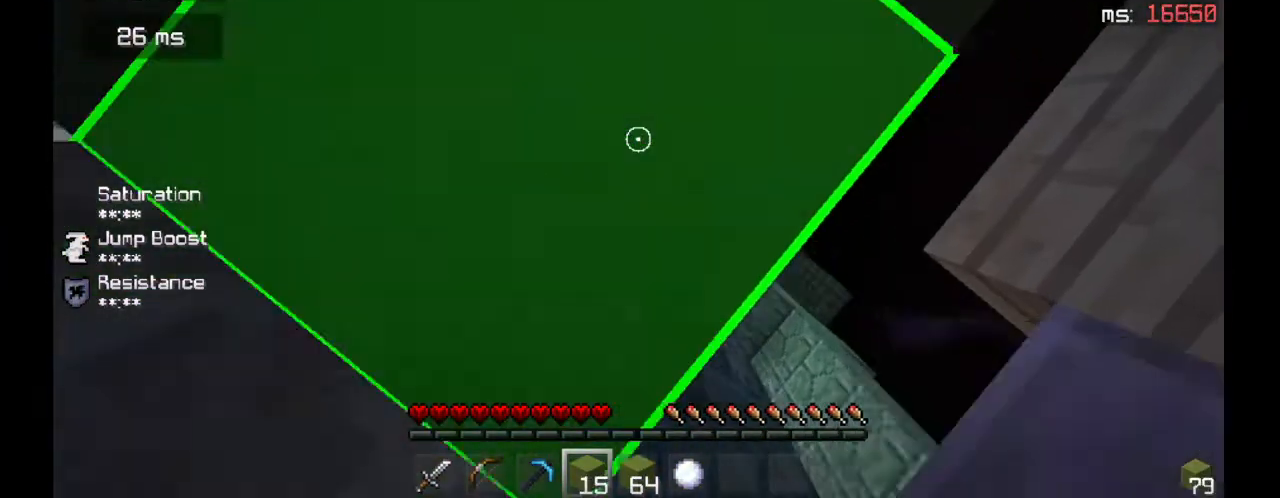
{"keys": ["a", "s"], "mouse": [], "events": [[67, "d", "up"], [67, "s", "down"], [100, "mouse_right", "up"], [400, "a", "down"]]}
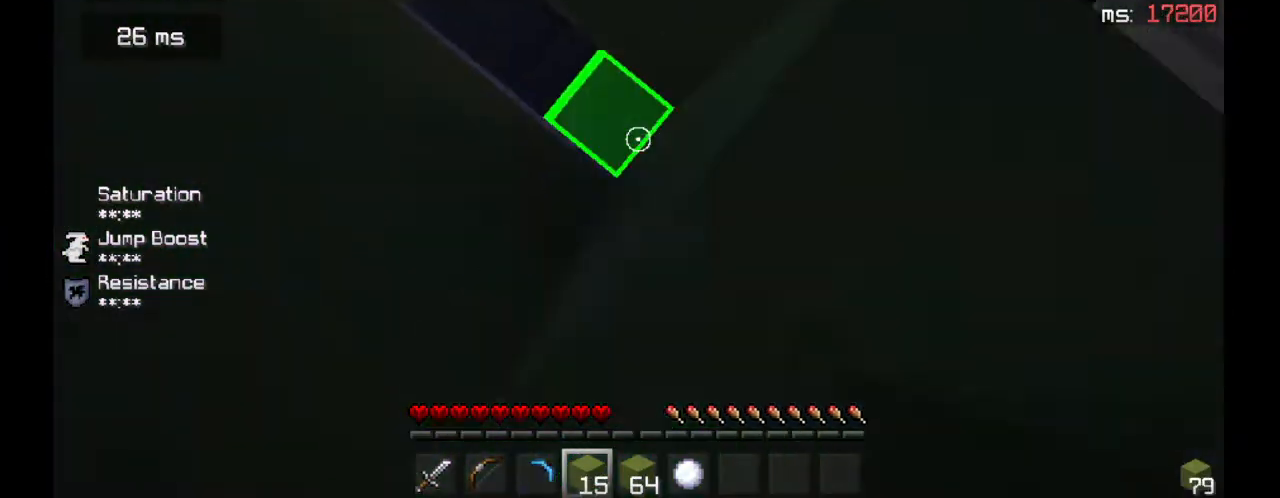
{"keys": ["a"], "mouse": [], "events": [[133, "mouse_right", "down"], [233, "a", "up"], [267, "mouse_right", "up"], [300, "mouse_right", "down"], [433, "a", "down"], [467, "mouse_right", "up"], [500, "s", "up"]]}
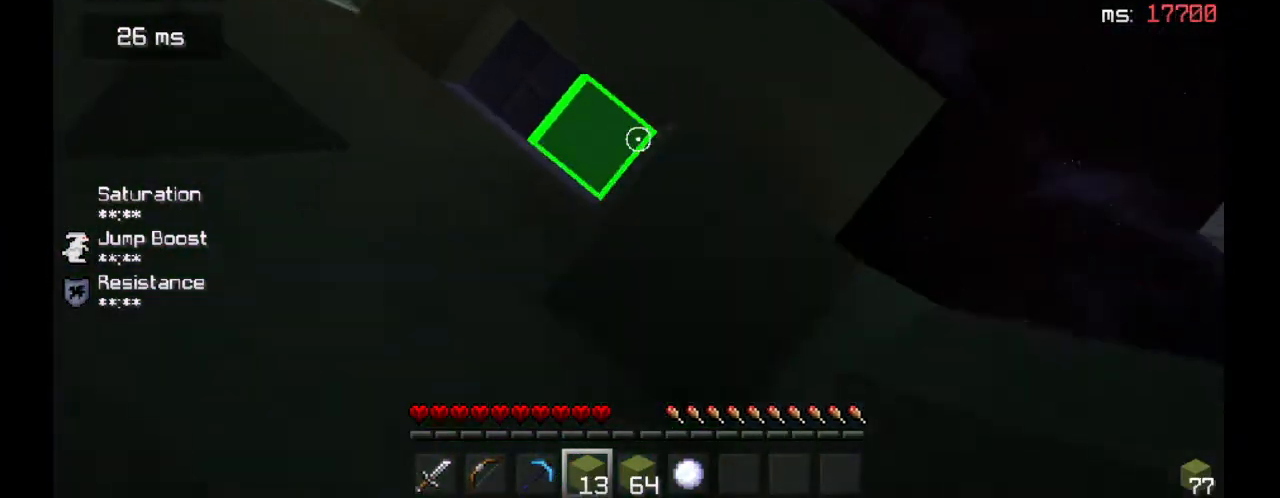
{"keys": ["a"], "mouse": [], "events": [[67, "mouse_right", "down"], [133, "mouse_right", "up"], [233, "mouse_right", "down"], [333, "mouse_right", "up"], [367, "mouse_right", "down"], [400, "mouse_right", "up"], [433, "mouse_right", "down"], [500, "mouse_right", "up"]]}